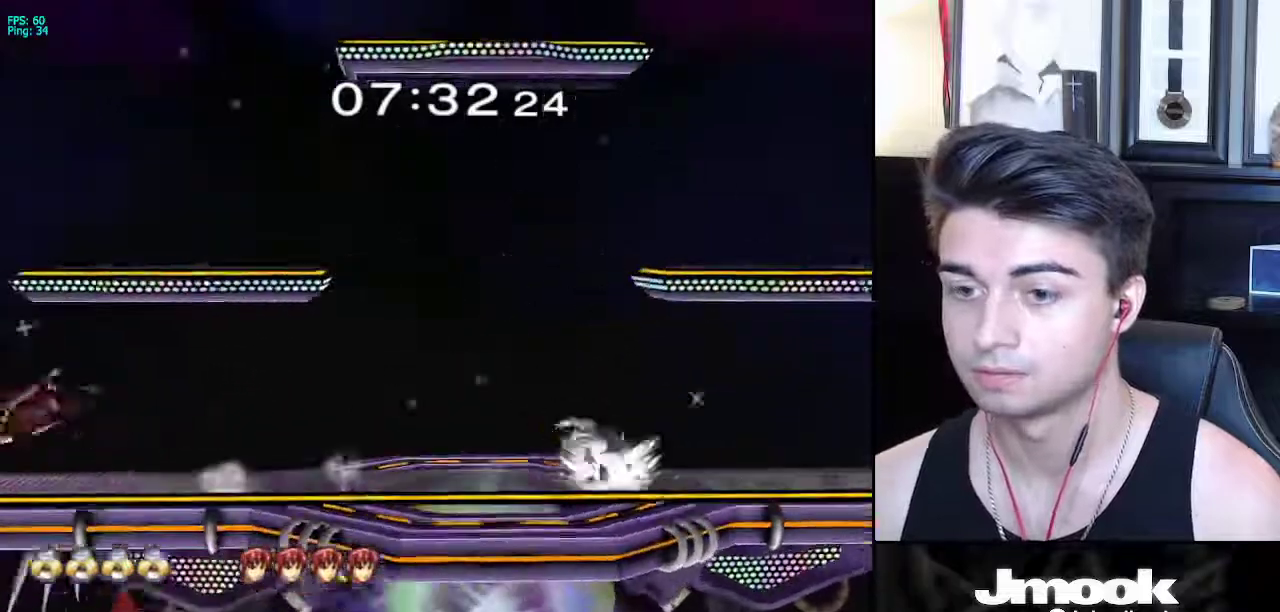
Gameplay with a controller (Nintendo layout); each line is a JSON object with the inputs held at the frame after it. "events" lists button and stick changes between this image and that frame as [ms after this image, input, new state], when the widget could be followed in between. Not read: L3 R3 START.
{"buttons": [], "left_stick": "left", "right_stick": "center", "events": [[100, "left_stick", "left"], [417, "X", "down"], [467, "X", "up"]]}
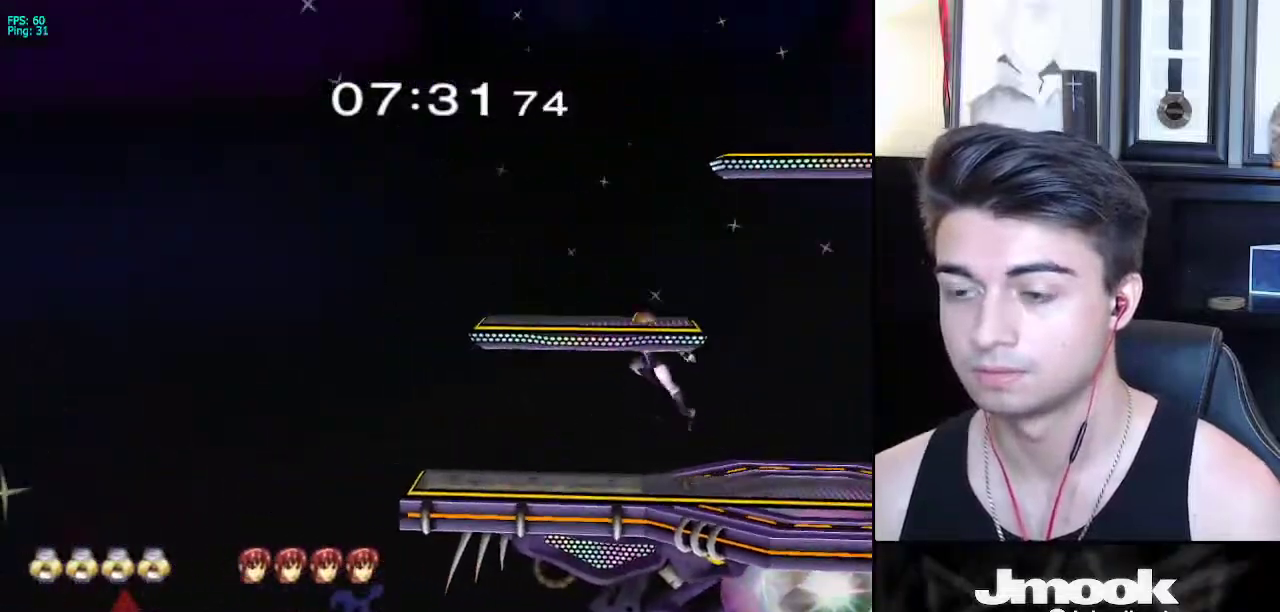
{"buttons": ["B"], "left_stick": "center", "right_stick": "center", "events": [[33, "left_stick", "center"], [83, "B", "down"]]}
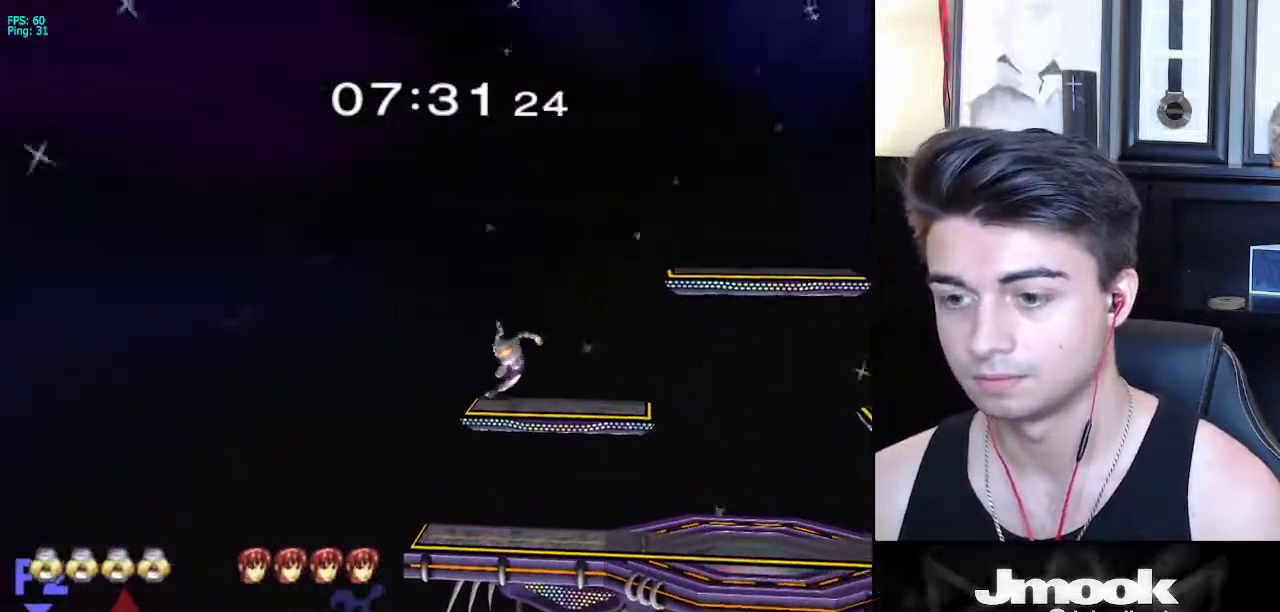
{"buttons": ["X", "R1"], "left_stick": "down-left", "right_stick": "center", "events": [[283, "Z", "down"], [317, "B", "up"], [333, "Z", "up"], [417, "left_stick", "down-left"], [433, "X", "down"], [483, "R1", "down"]]}
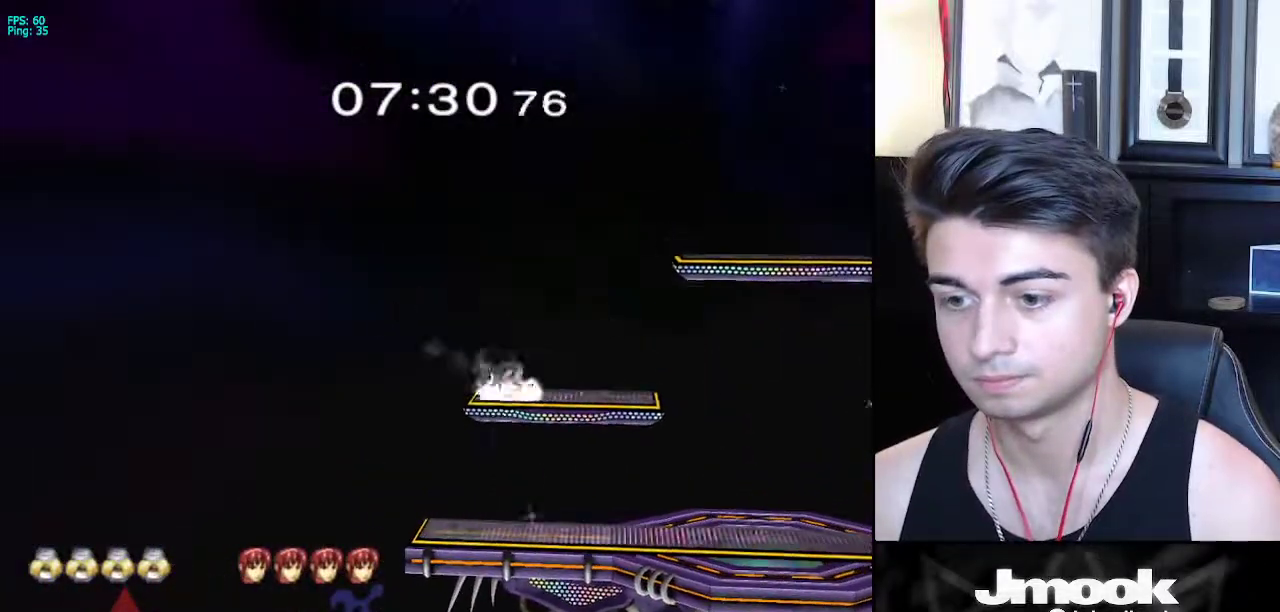
{"buttons": [], "left_stick": "center", "right_stick": "center", "events": [[17, "X", "up"], [33, "left_stick", "left"], [117, "R1", "up"], [167, "left_stick", "down-left"], [367, "left_stick", "center"]]}
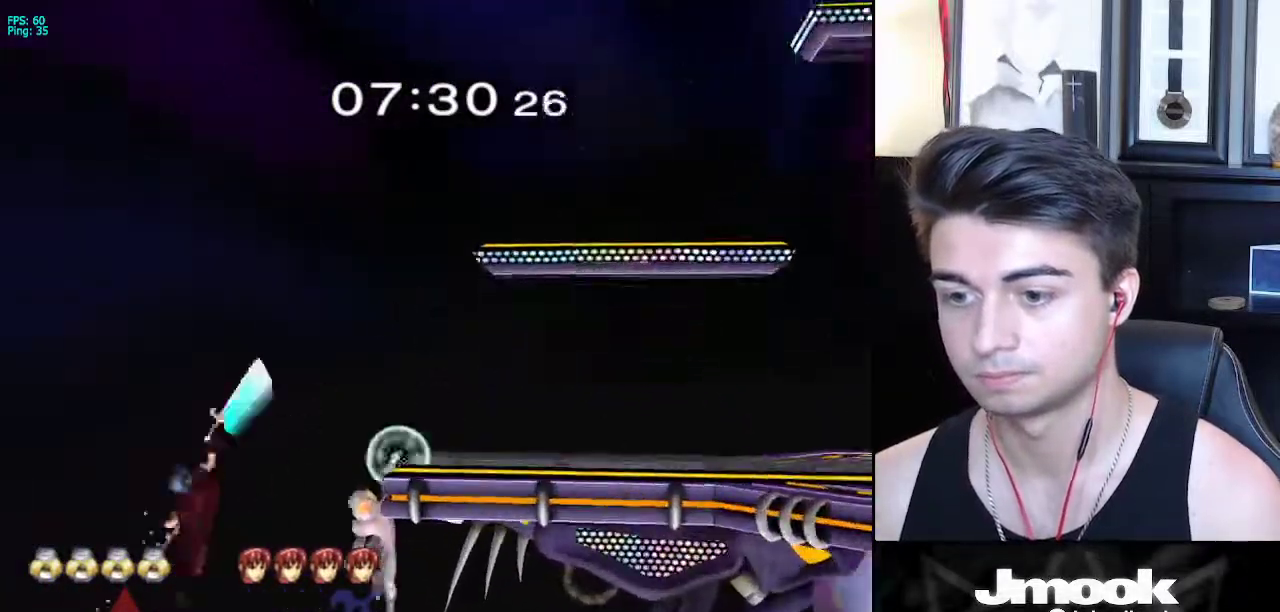
{"buttons": [], "left_stick": "center", "right_stick": "center", "events": [[83, "R1", "down"], [183, "R1", "up"]]}
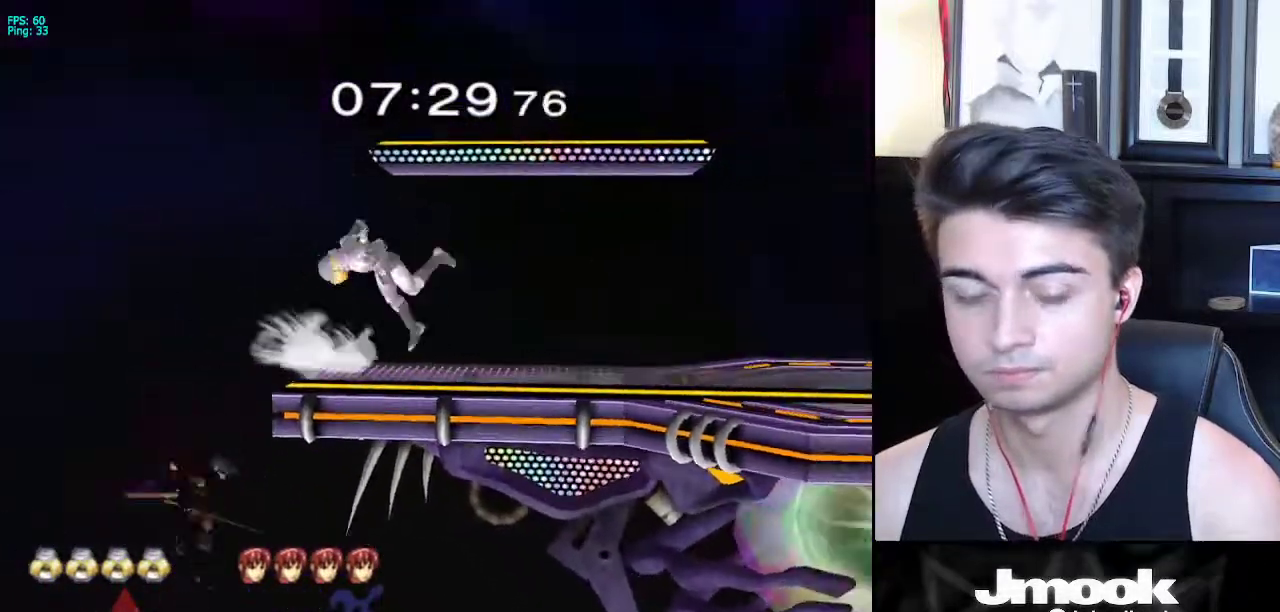
{"buttons": ["B"], "left_stick": "center", "right_stick": "center", "events": [[450, "B", "down"]]}
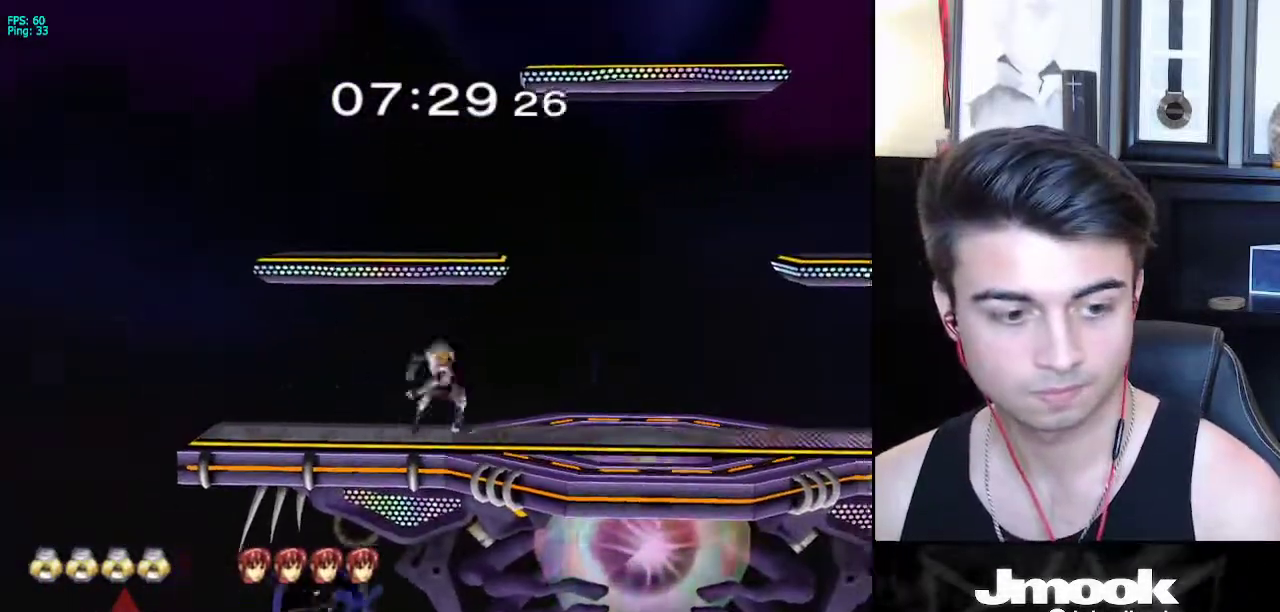
{"buttons": ["B"], "left_stick": "center", "right_stick": "center", "events": []}
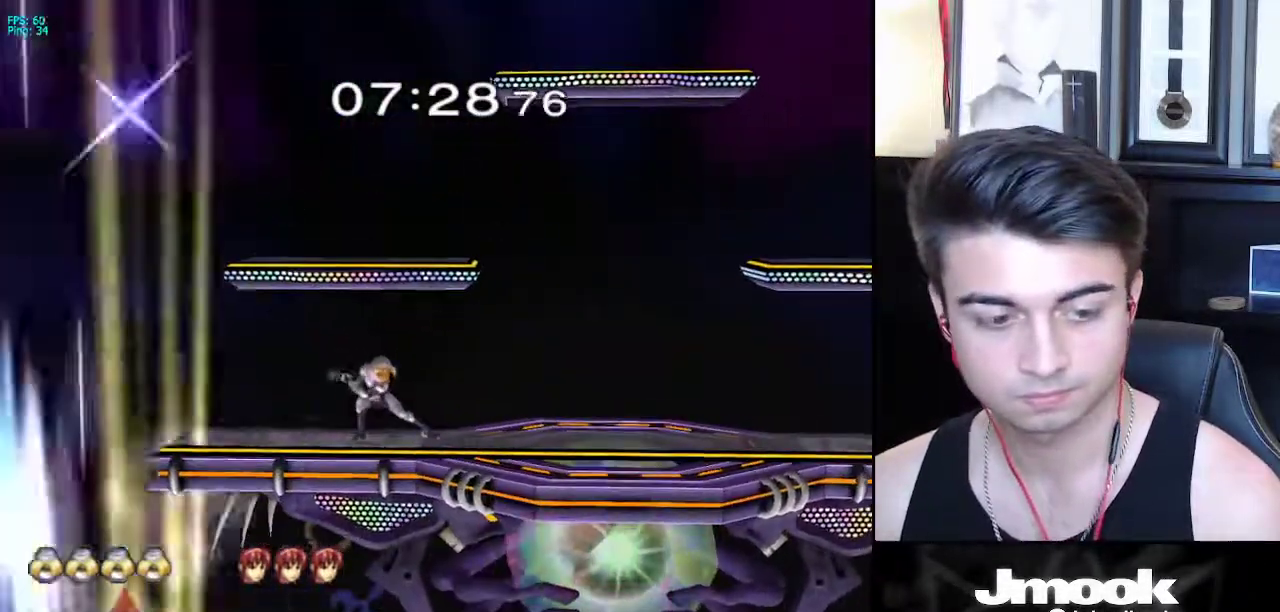
{"buttons": ["X"], "left_stick": "right", "right_stick": "center", "events": [[183, "Z", "down"], [267, "B", "up"], [267, "Z", "up"], [333, "left_stick", "right"], [500, "X", "down"]]}
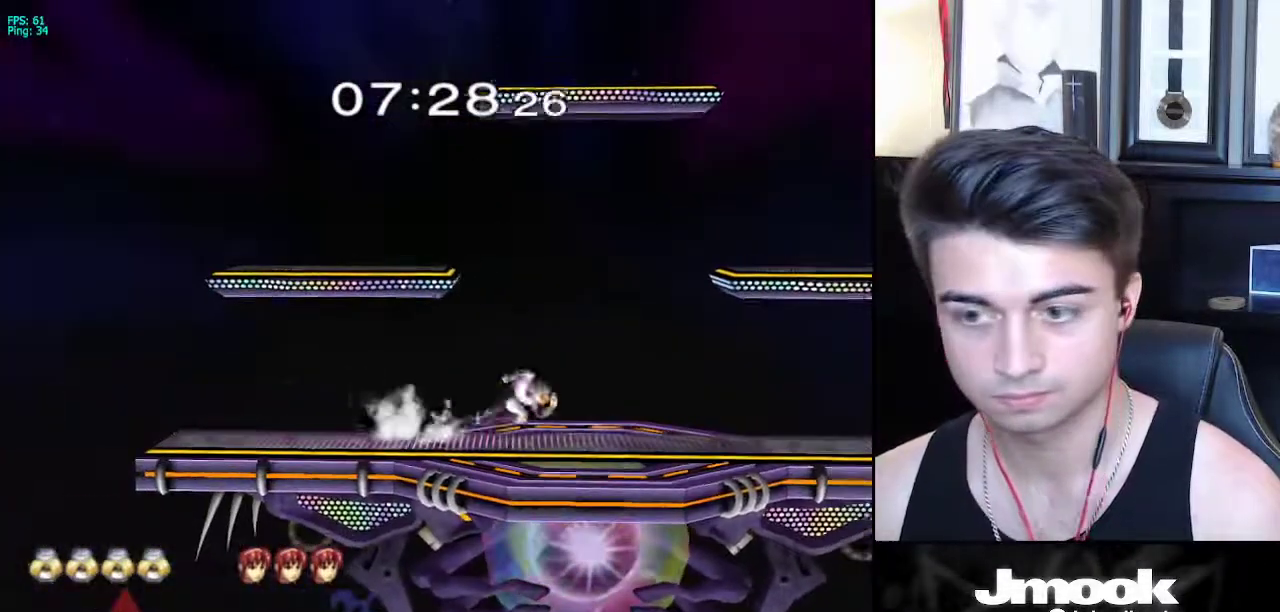
{"buttons": [], "left_stick": "center", "right_stick": "center", "events": [[33, "left_stick", "left"], [50, "X", "up"], [133, "left_stick", "right"], [333, "right_stick", "right"], [417, "right_stick", "center"], [467, "left_stick", "center"]]}
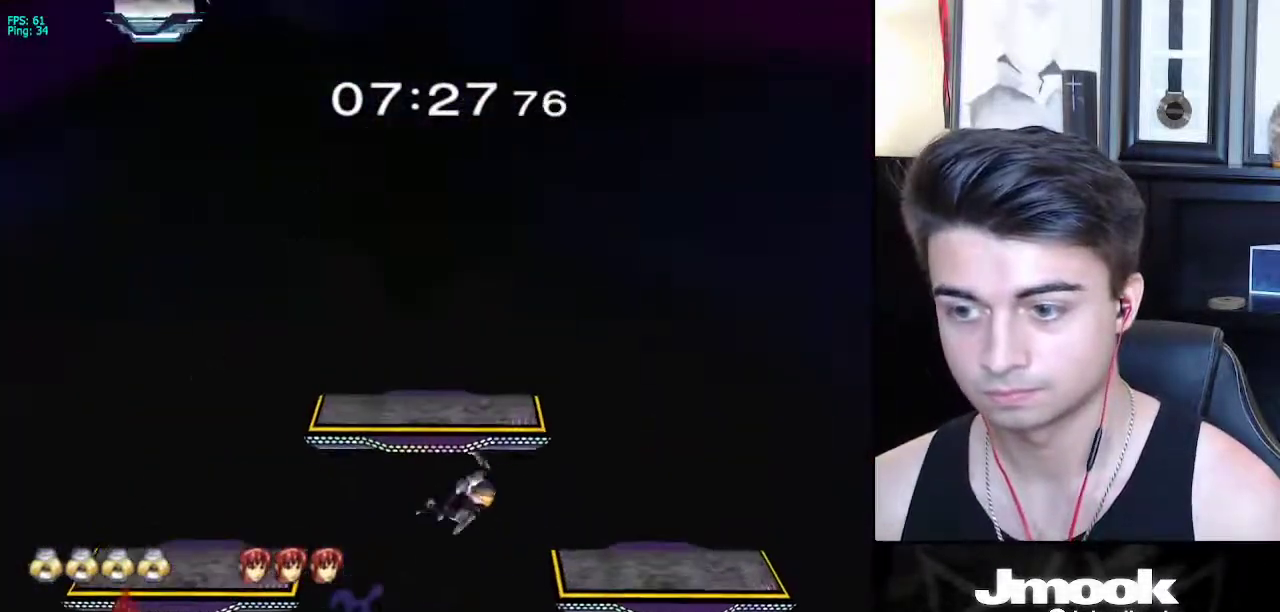
{"buttons": ["R1"], "left_stick": "center", "right_stick": "center", "events": [[50, "left_stick", "down"], [183, "left_stick", "center"], [333, "left_stick", "left"], [383, "X", "down"], [433, "R1", "down"], [433, "left_stick", "down"], [467, "X", "up"], [483, "left_stick", "center"]]}
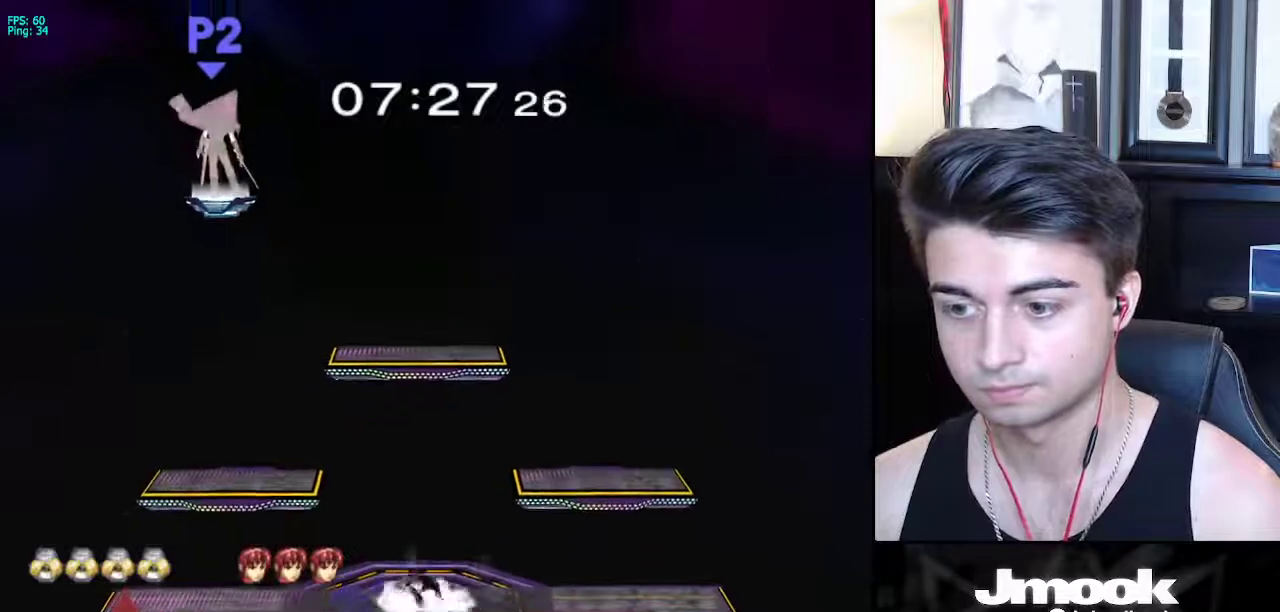
{"buttons": [], "left_stick": "right", "right_stick": "center", "events": [[50, "R1", "up"], [100, "left_stick", "right"], [200, "left_stick", "left"], [283, "left_stick", "right"], [367, "left_stick", "left"], [417, "left_stick", "right"]]}
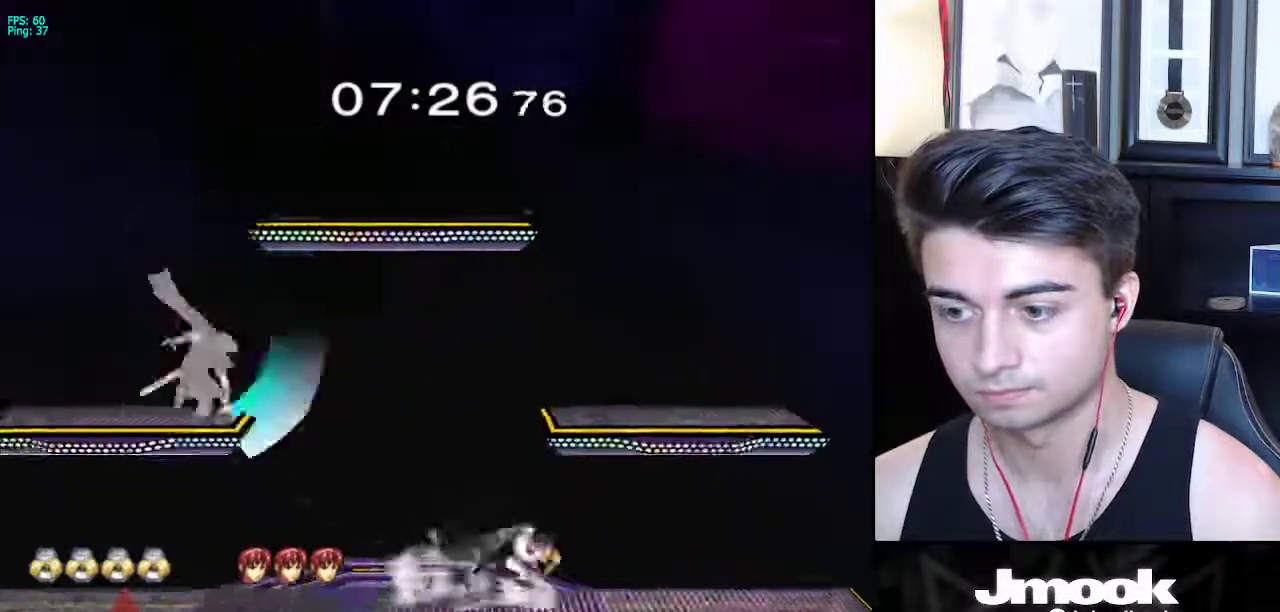
{"buttons": ["X"], "left_stick": "down-left", "right_stick": "center", "events": [[17, "X", "down"], [167, "left_stick", "down"], [217, "left_stick", "down-left"], [233, "R1", "down"], [233, "X", "up"], [317, "R1", "up"], [383, "X", "down"]]}
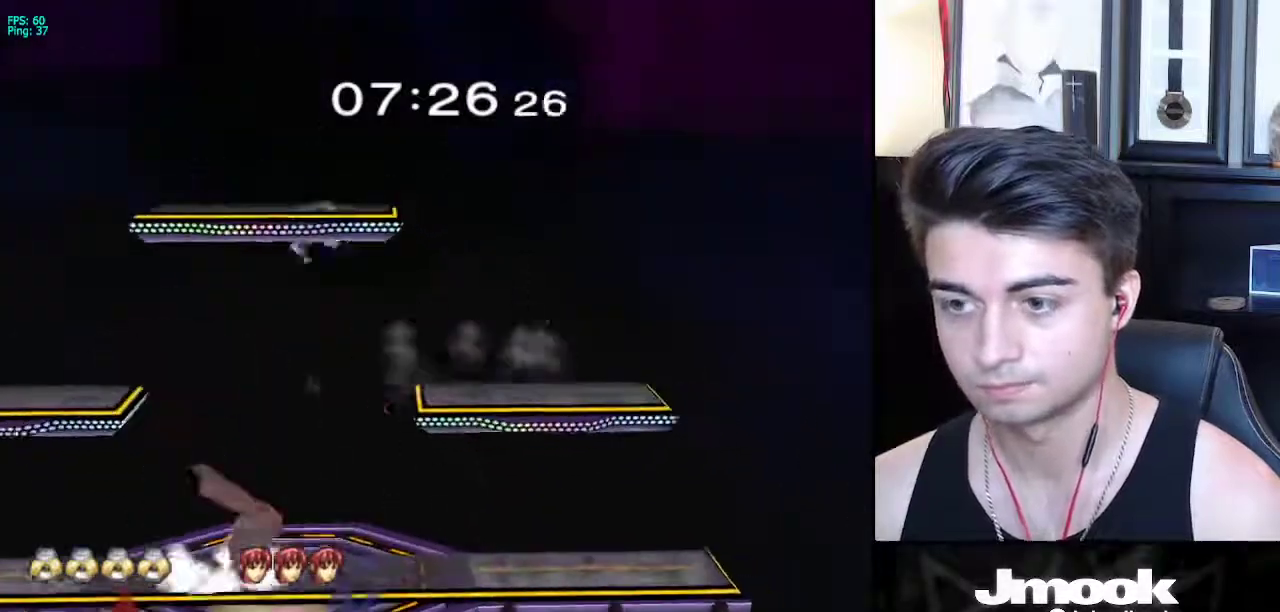
{"buttons": [], "left_stick": "down-right", "right_stick": "center", "events": [[33, "left_stick", "down-right"], [83, "R1", "down"], [117, "X", "up"], [150, "R1", "up"], [150, "left_stick", "right"], [250, "left_stick", "down-right"], [400, "R1", "down"], [467, "R1", "up"]]}
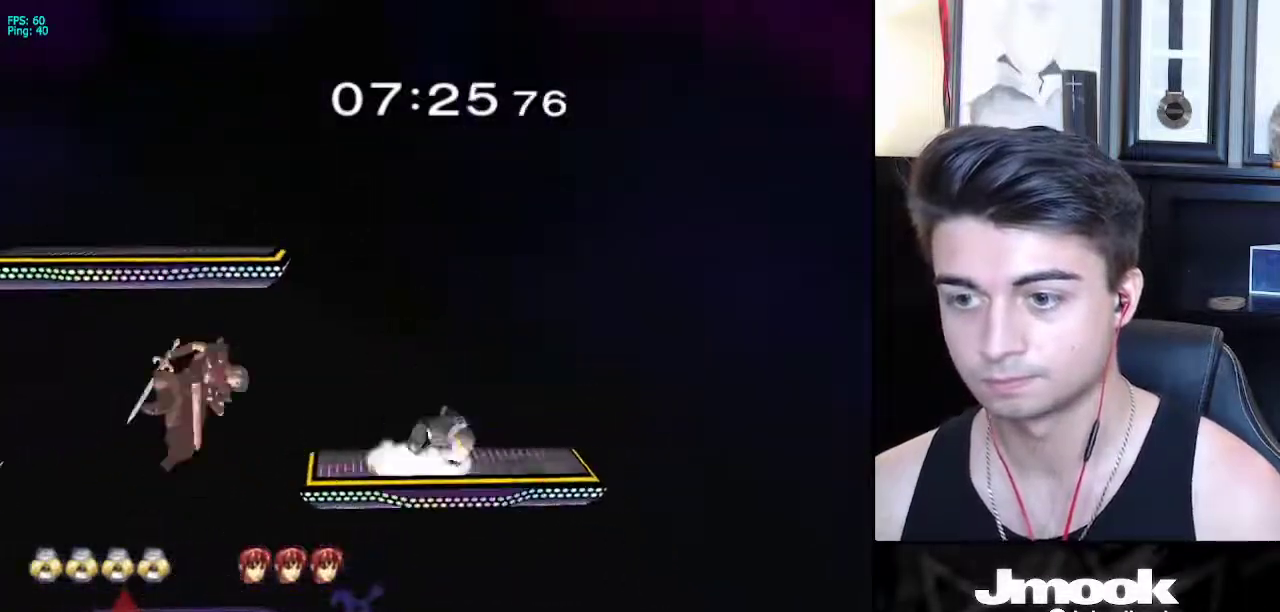
{"buttons": ["L1"], "left_stick": "down-left", "right_stick": "center", "events": [[50, "left_stick", "center"], [150, "left_stick", "right"], [233, "left_stick", "left"], [433, "L1", "down"], [433, "left_stick", "down-left"]]}
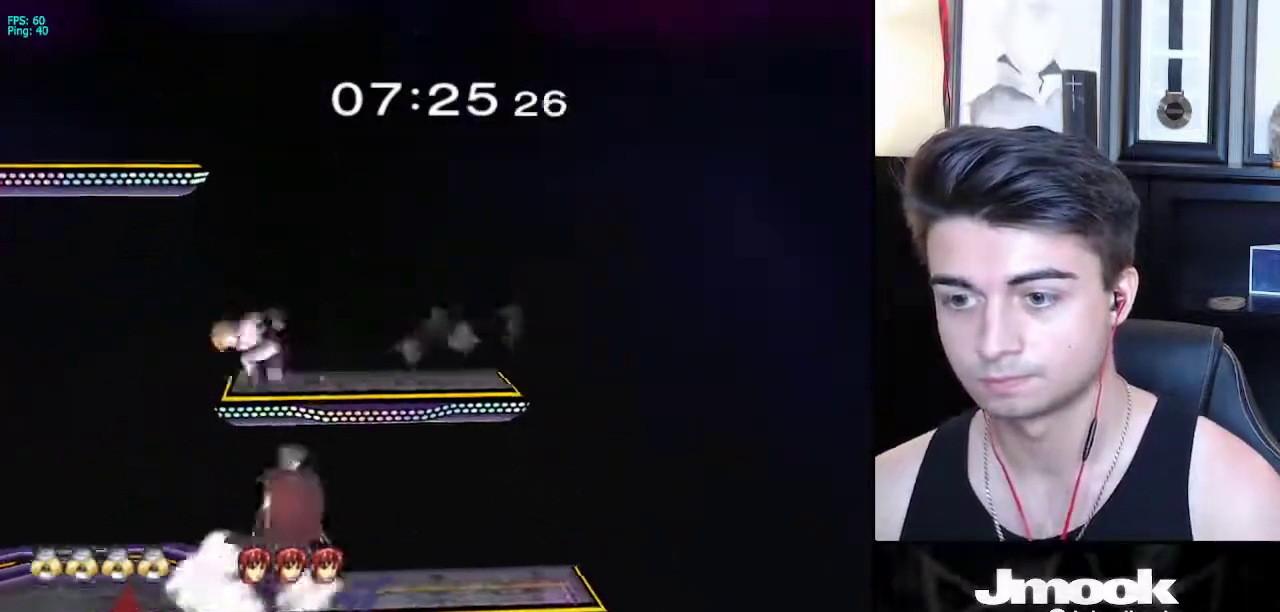
{"buttons": ["A"], "left_stick": "down", "right_stick": "center", "events": [[33, "L1", "up"], [117, "left_stick", "down"], [150, "right_stick", "right"], [233, "L1", "down"], [250, "left_stick", "right"], [267, "right_stick", "center"], [367, "L1", "up"], [433, "A", "down"], [433, "left_stick", "up"], [483, "left_stick", "down"]]}
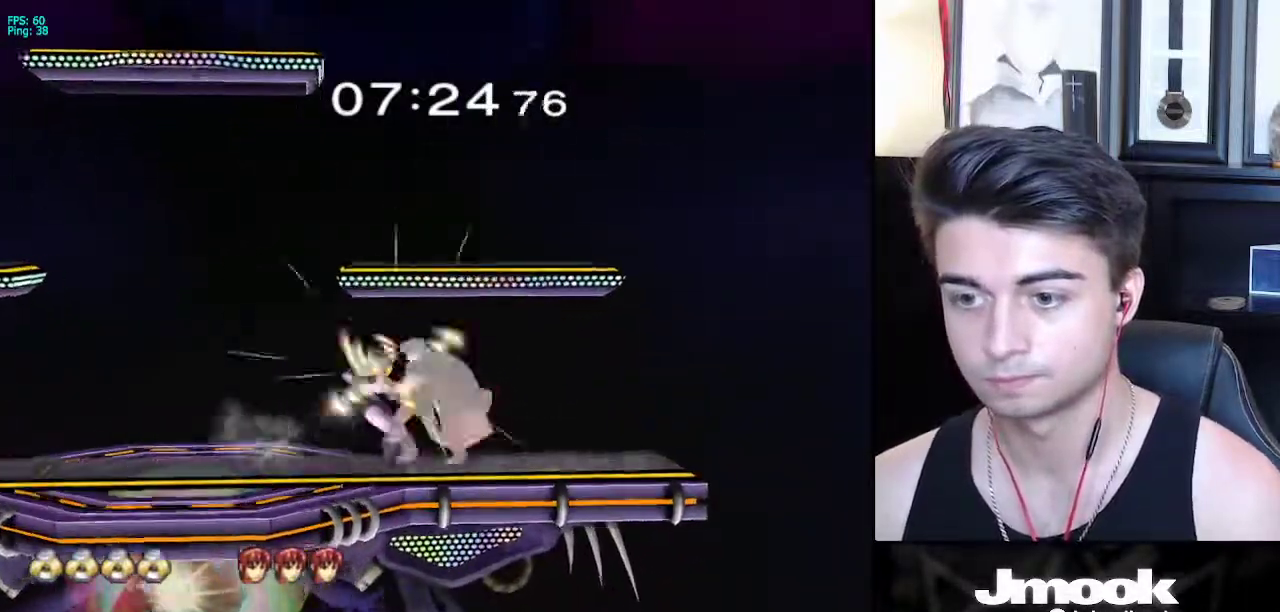
{"buttons": [], "left_stick": "center", "right_stick": "center", "events": [[17, "A", "up"], [450, "left_stick", "center"]]}
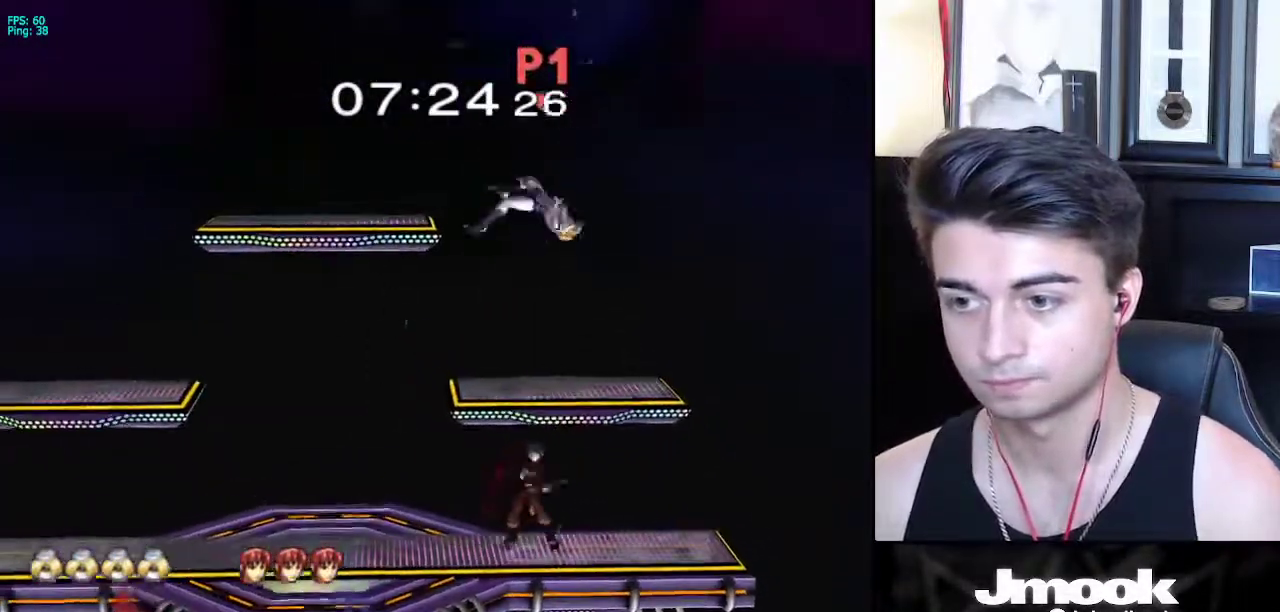
{"buttons": [], "left_stick": "left", "right_stick": "center", "events": [[417, "left_stick", "left"]]}
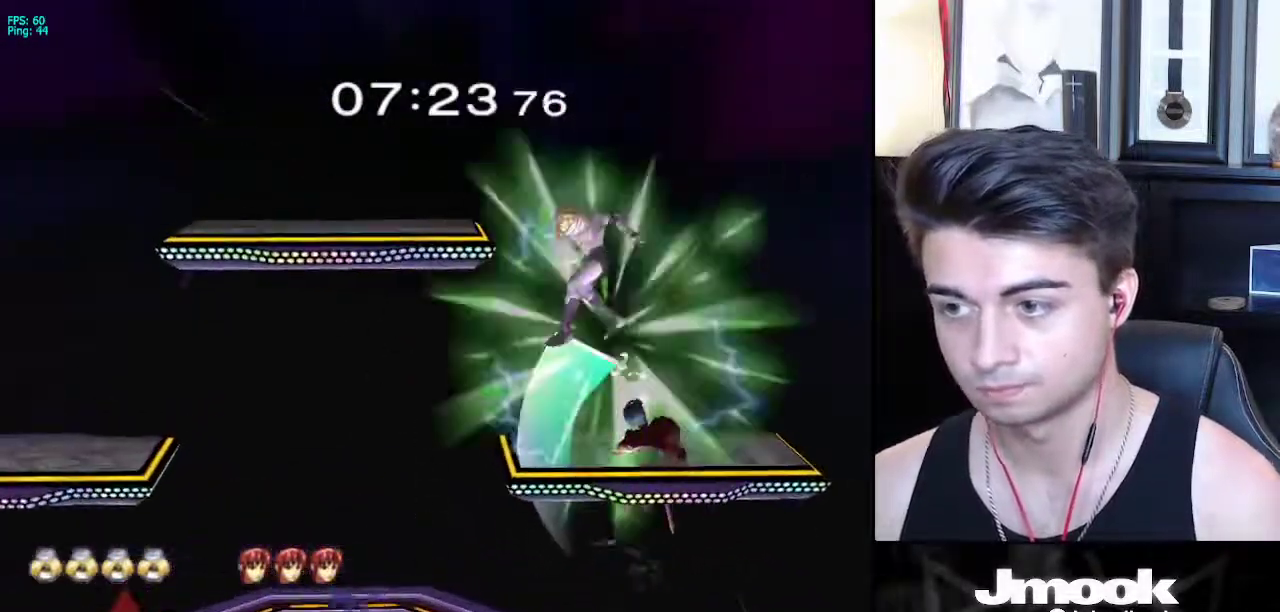
{"buttons": [], "left_stick": "left", "right_stick": "center", "events": []}
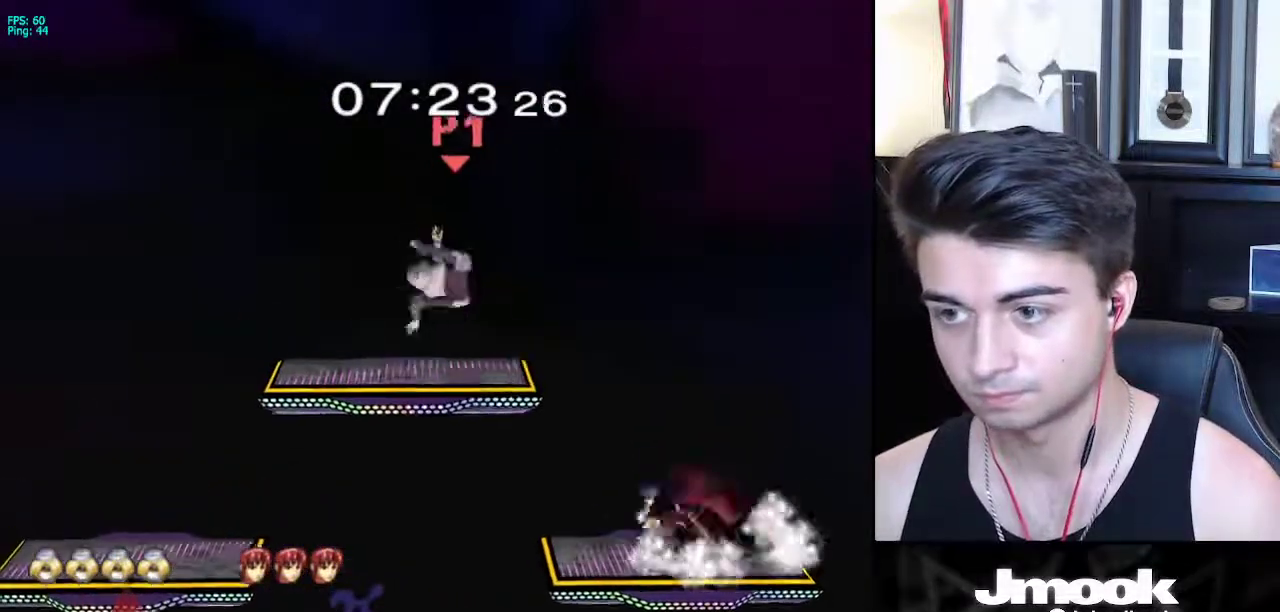
{"buttons": [], "left_stick": "left", "right_stick": "down", "events": [[83, "R1", "down"], [167, "R1", "up"], [267, "right_stick", "down"]]}
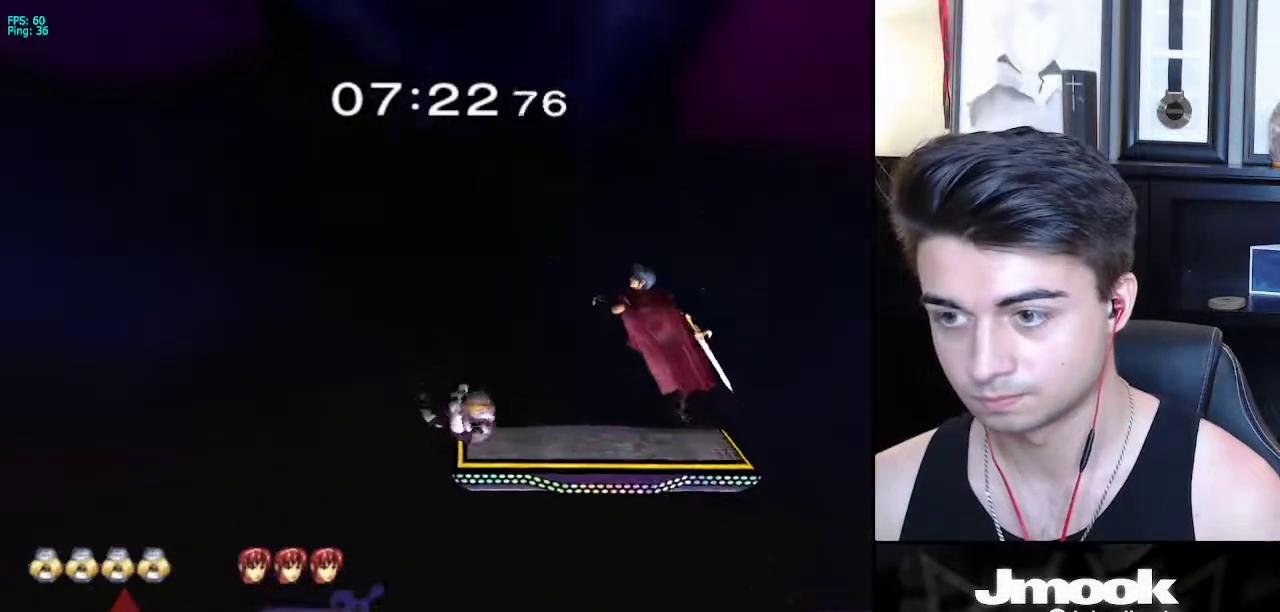
{"buttons": [], "left_stick": "left", "right_stick": "down", "events": [[350, "left_stick", "down-left"], [467, "left_stick", "left"]]}
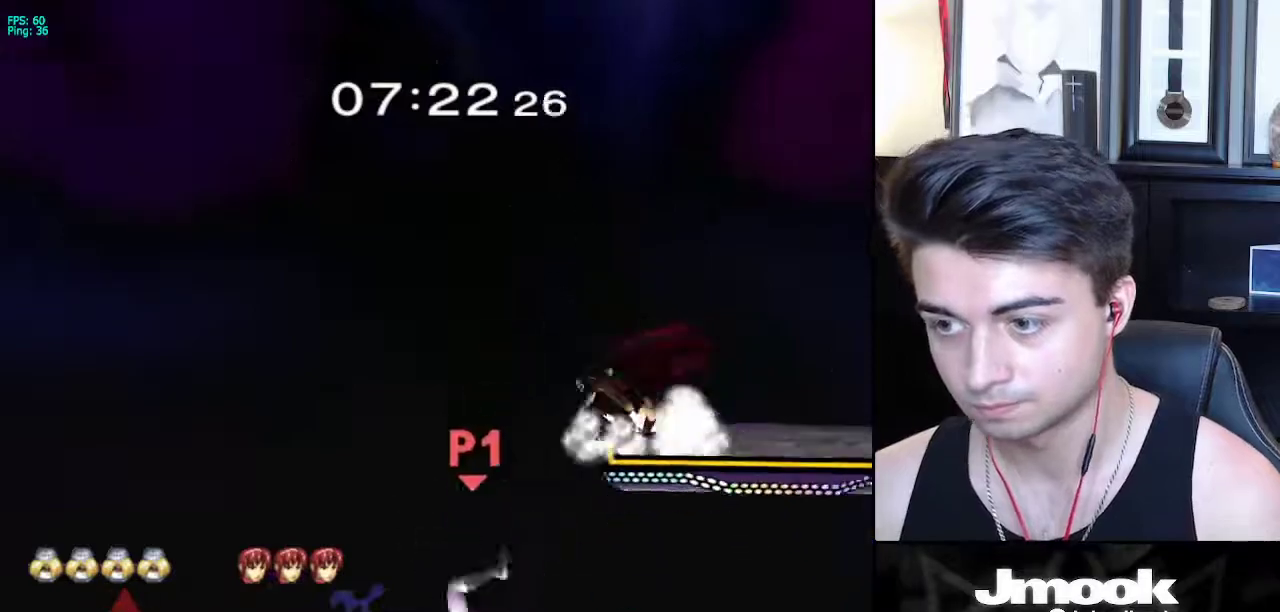
{"buttons": [], "left_stick": "down", "right_stick": "center", "events": [[50, "right_stick", "center"], [167, "left_stick", "right"], [333, "left_stick", "down"]]}
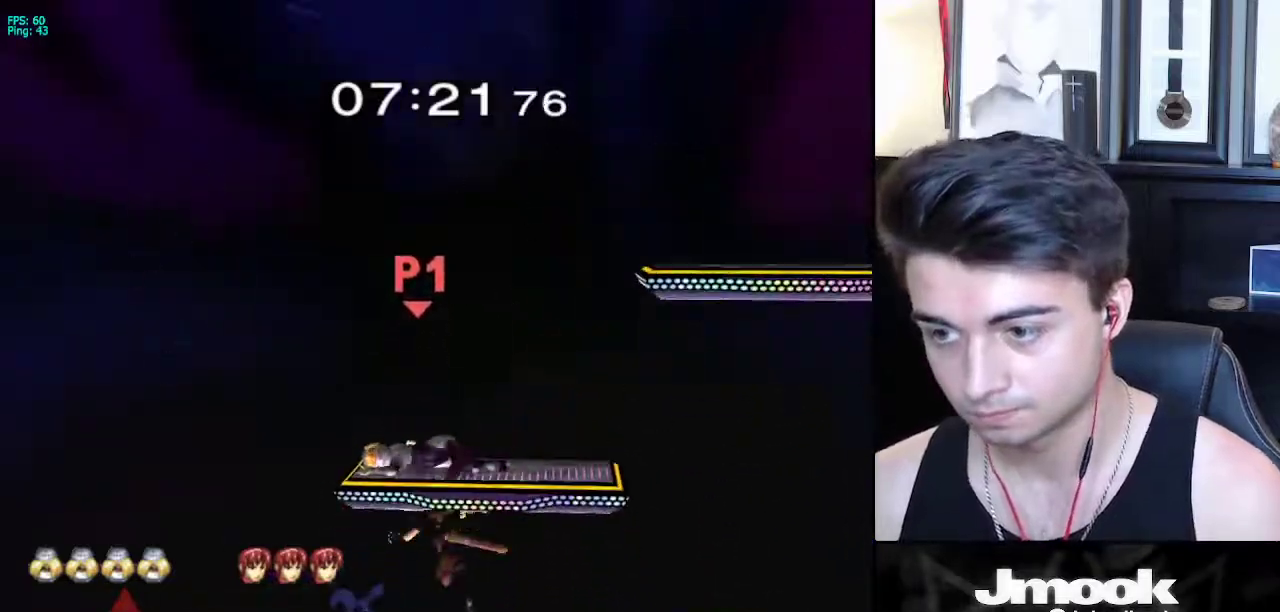
{"buttons": ["A"], "left_stick": "down", "right_stick": "center", "events": [[350, "A", "down"]]}
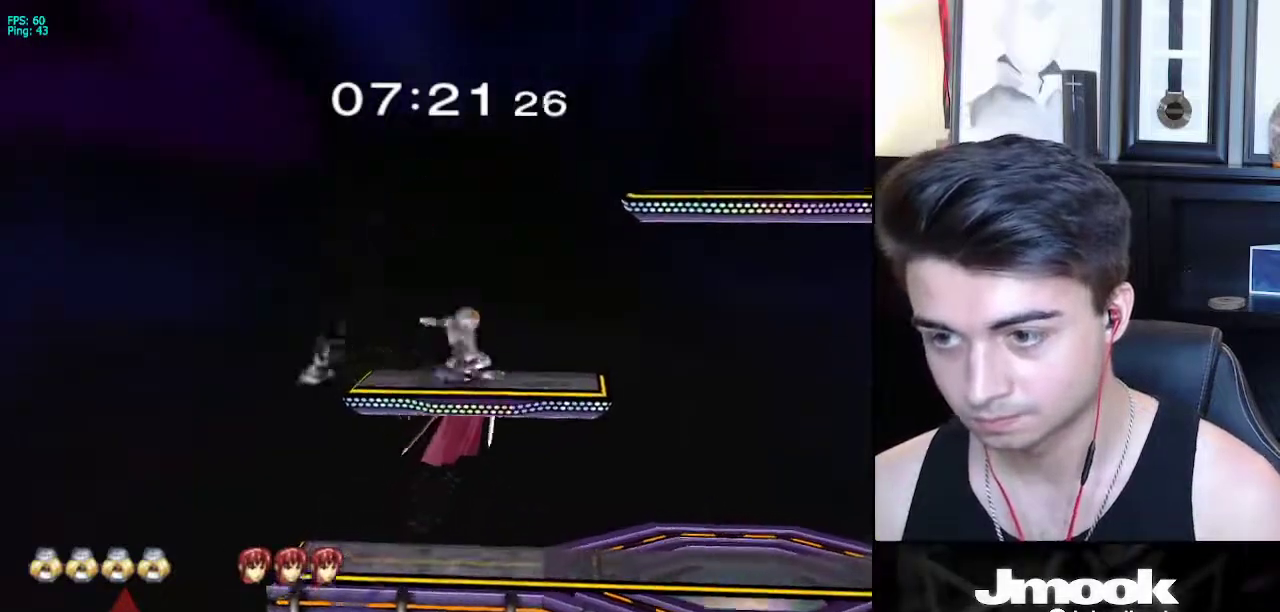
{"buttons": [], "left_stick": "center", "right_stick": "center", "events": [[17, "A", "up"], [100, "right_stick", "down"], [450, "right_stick", "center"], [483, "left_stick", "center"]]}
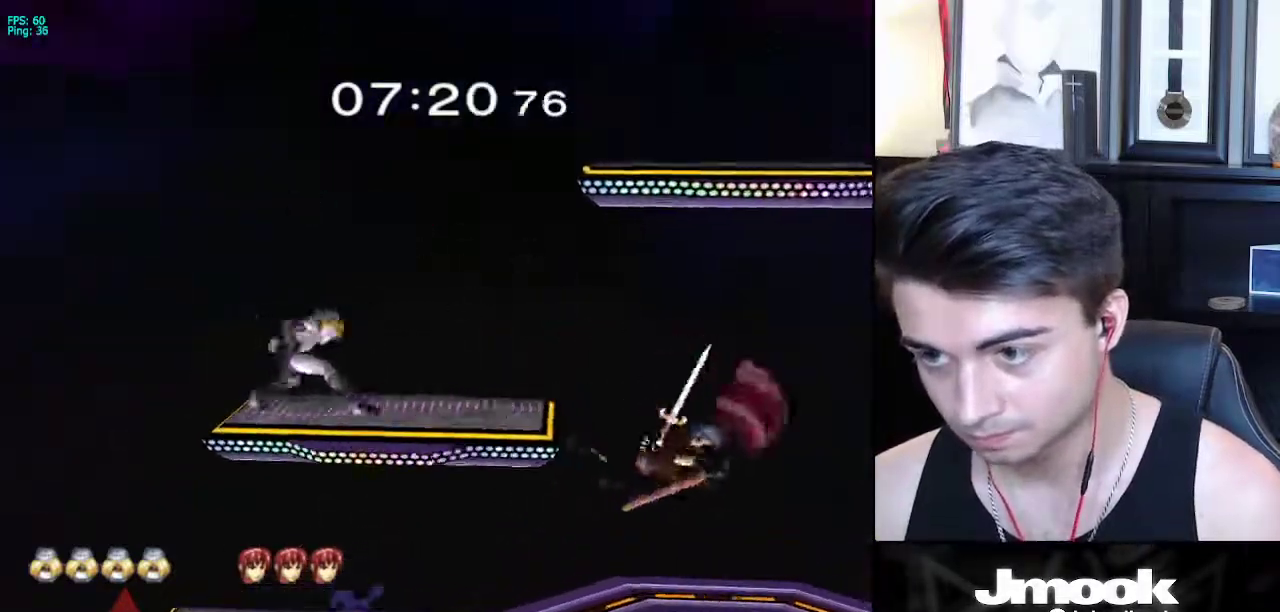
{"buttons": [], "left_stick": "center", "right_stick": "center", "events": [[233, "left_stick", "right"], [267, "Y", "down"], [300, "Y", "up"], [300, "left_stick", "center"], [333, "B", "down"], [417, "B", "up"]]}
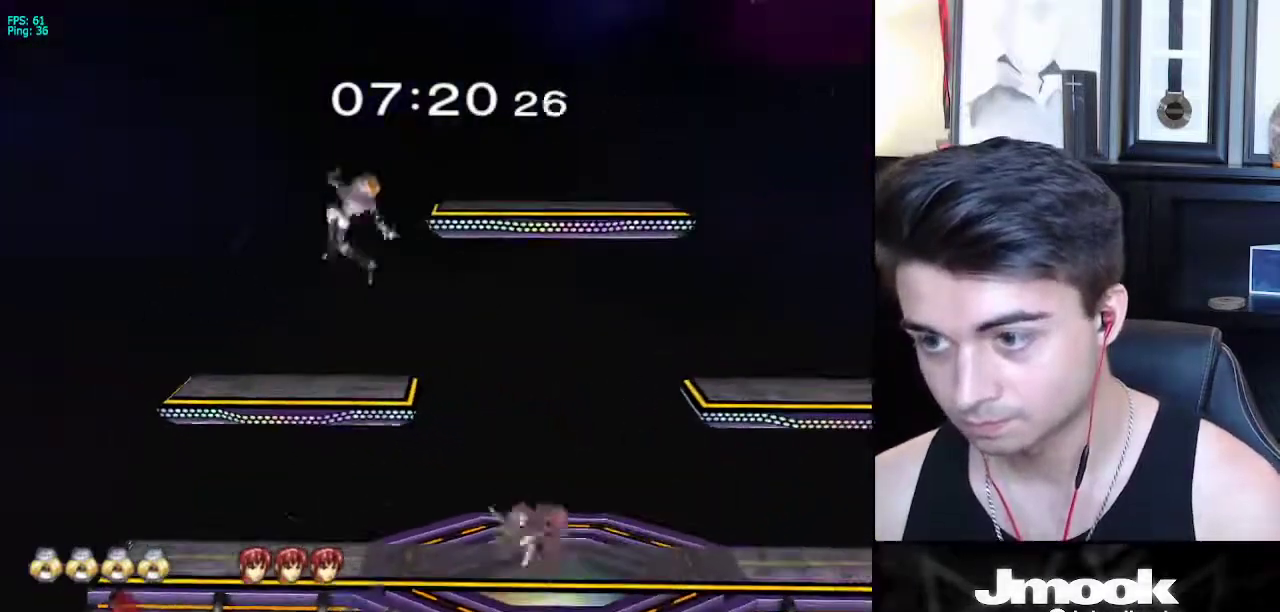
{"buttons": ["L1"], "left_stick": "center", "right_stick": "center", "events": [[500, "L1", "down"]]}
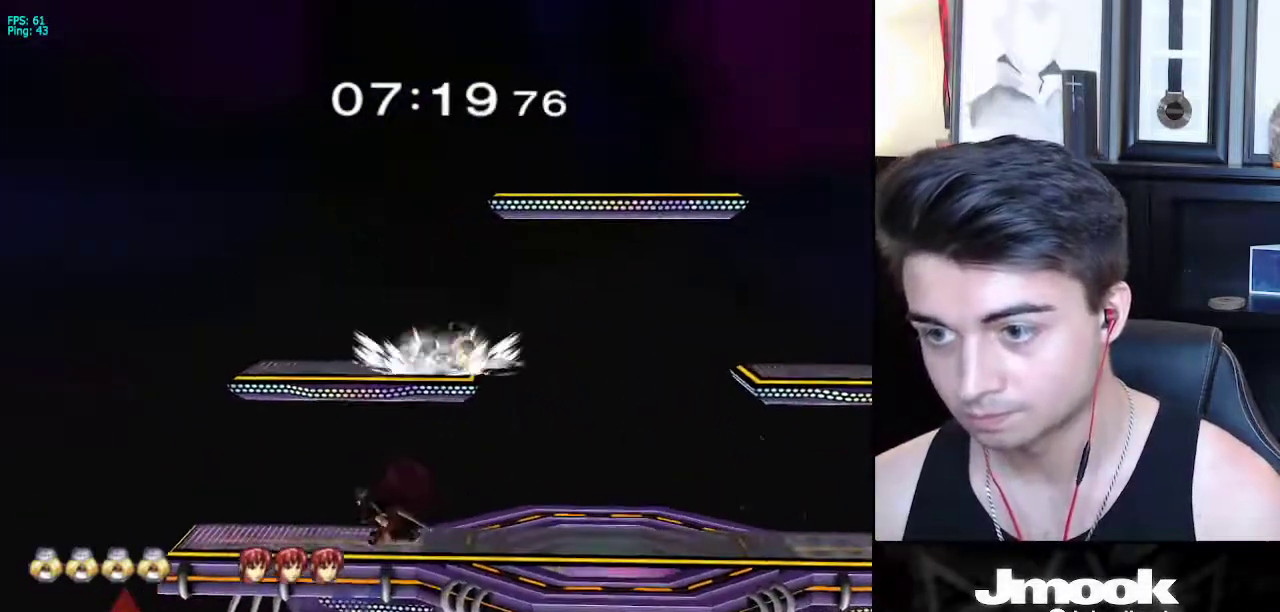
{"buttons": ["L1"], "left_stick": "center", "right_stick": "center", "events": []}
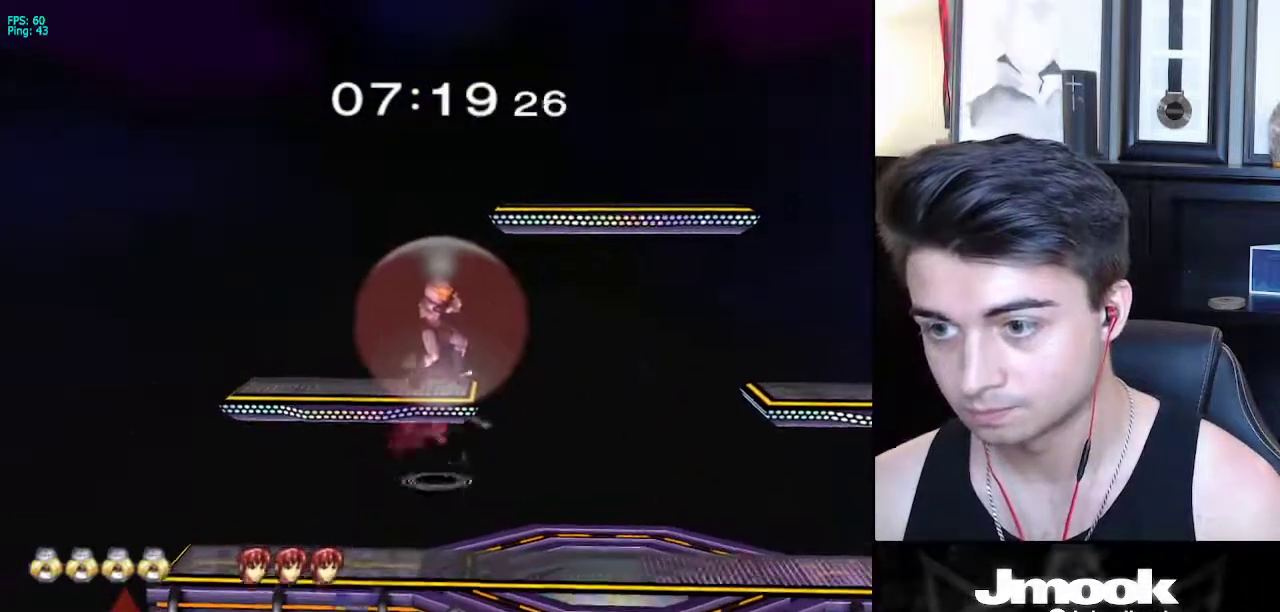
{"buttons": ["L1"], "left_stick": "center", "right_stick": "center", "events": []}
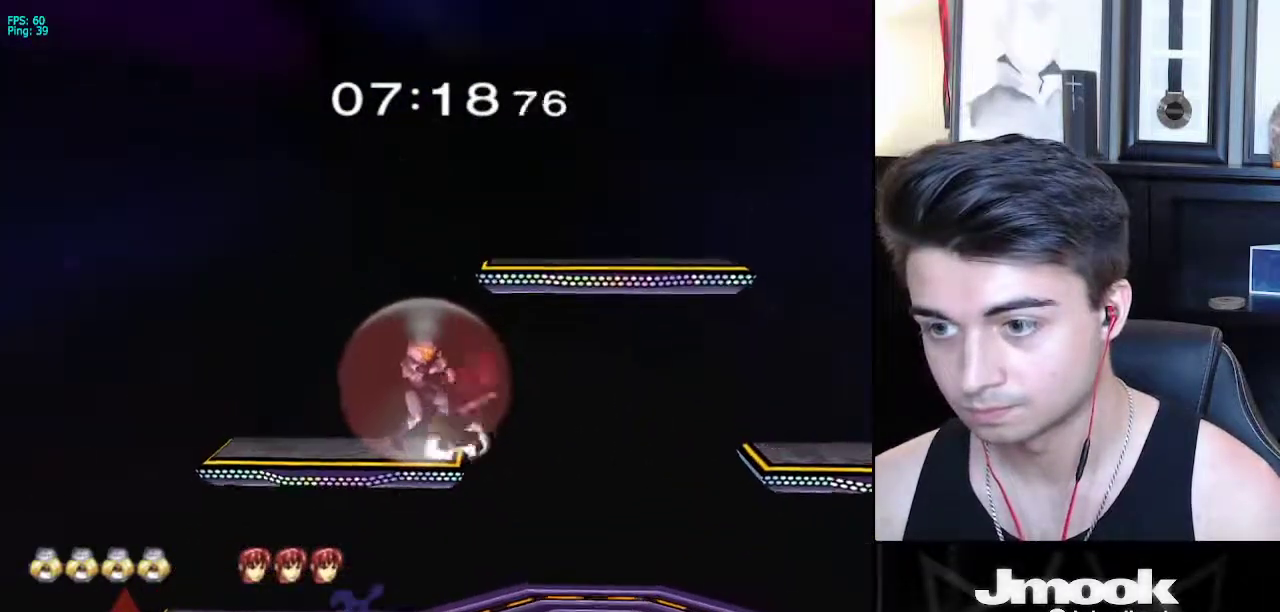
{"buttons": ["L1"], "left_stick": "center", "right_stick": "center", "events": []}
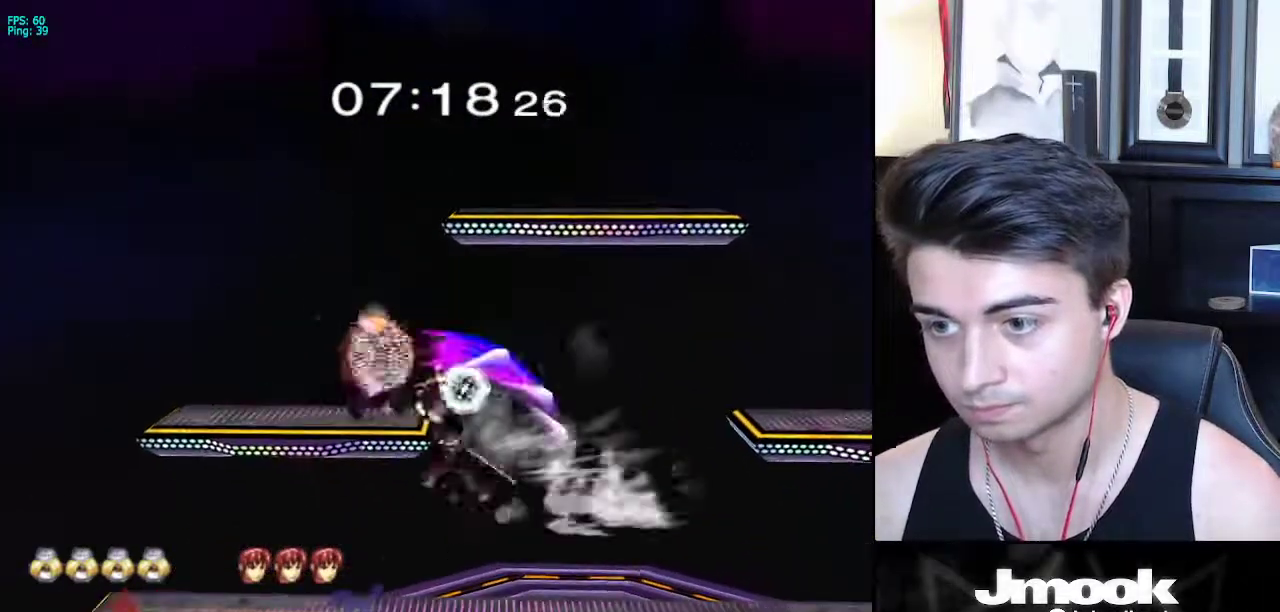
{"buttons": [], "left_stick": "center", "right_stick": "center", "events": [[300, "X", "down"], [333, "left_stick", "down-left"], [350, "R1", "down"], [400, "X", "up"], [417, "L1", "up"], [467, "left_stick", "center"], [500, "R1", "up"]]}
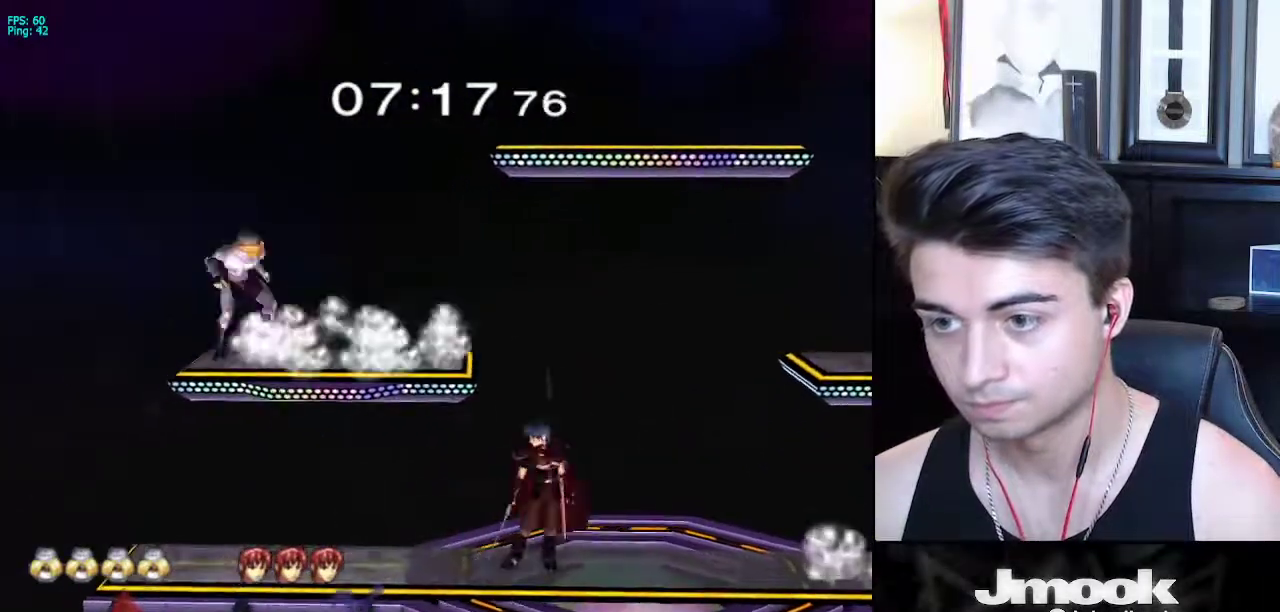
{"buttons": [], "left_stick": "down", "right_stick": "center", "events": [[17, "left_stick", "down"], [150, "left_stick", "down-right"], [250, "left_stick", "down"]]}